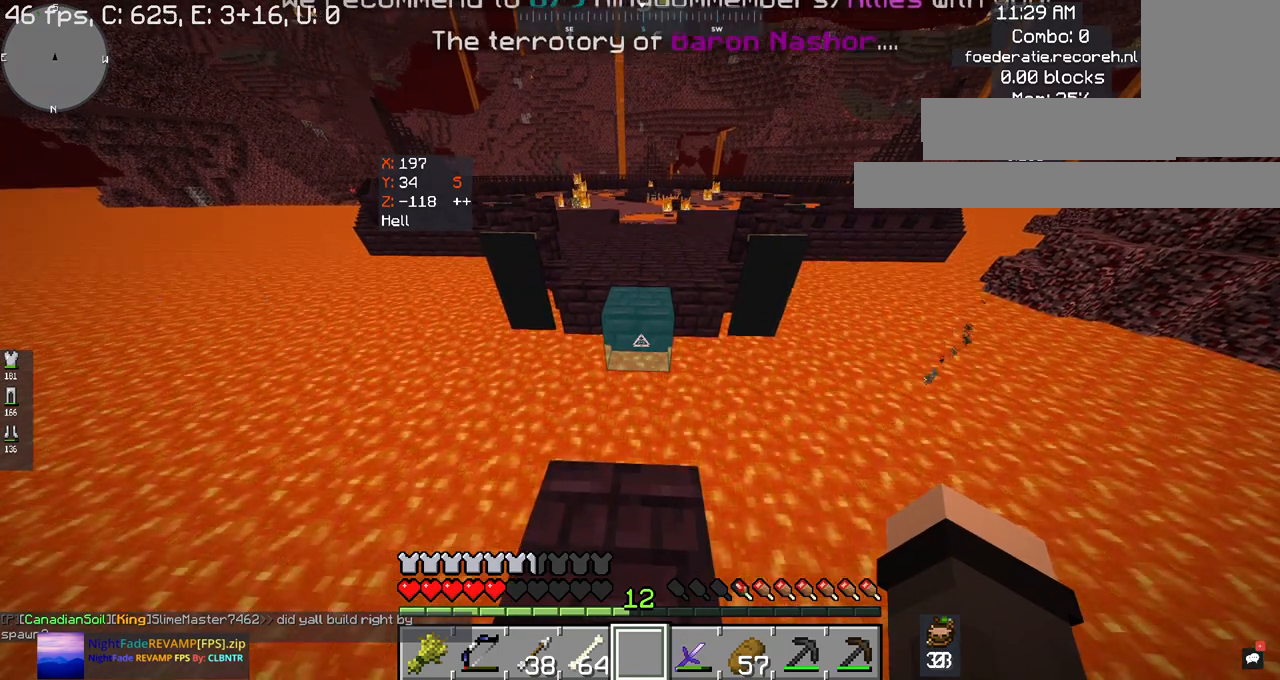
Gameplay with keyboard and mouse; each line is a JSON object with the keys and mouse buttons held at the frame after it. "events" lists presses ("down") and releases ("up") of "a", "d", "s", "space", "w", "mouse_left" and "mouse_right" between this image and that frame as [ms after this image, input, new state], when the widget could be followed in between. "mouse_left", "mouse_right" = the "left", "right" buttons of the "mouse" list. No other keys are recorded. Fast repeated clicks can show as one long hold. Mouse movement is not recorded.
{"keys": ["s"], "mouse": [], "events": [[67, "s", "down"]]}
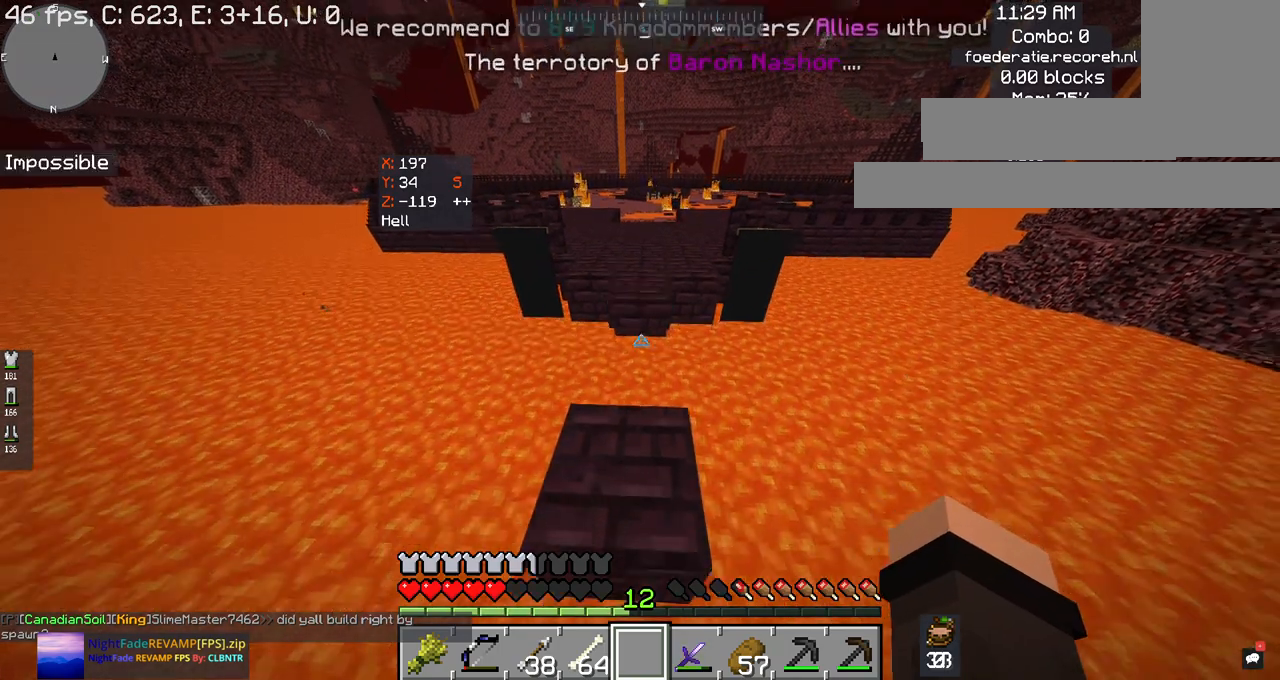
{"keys": ["s"], "mouse": [], "events": []}
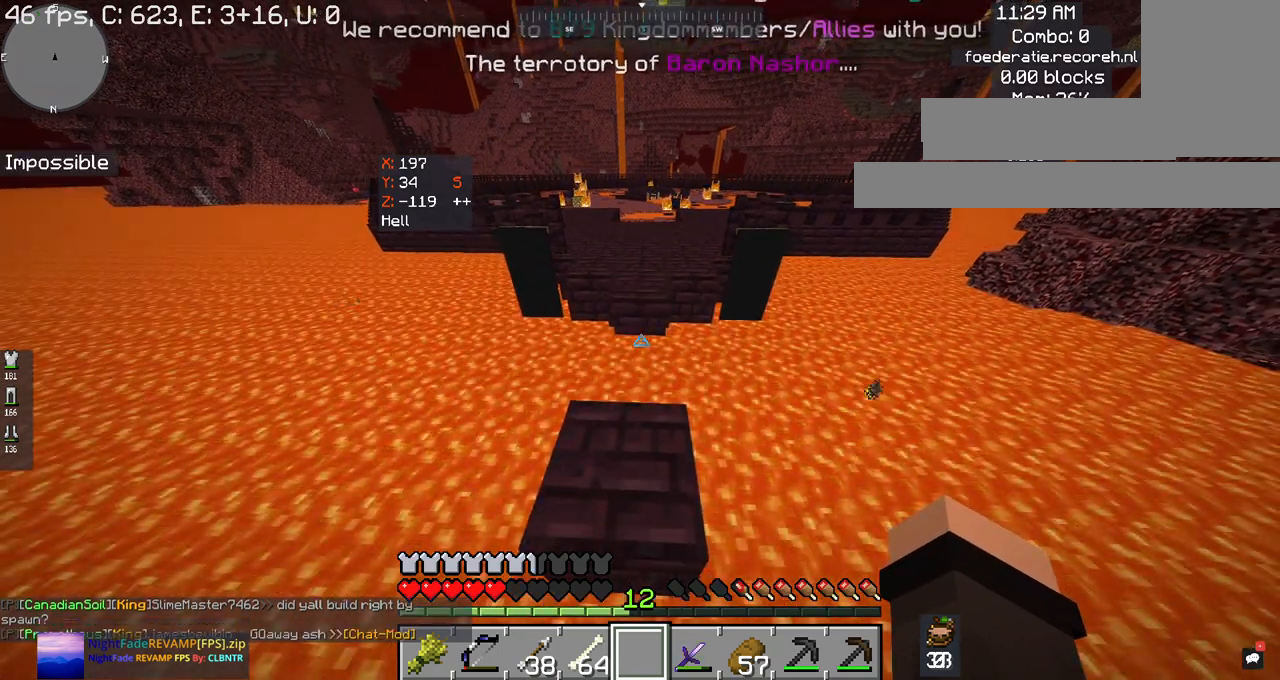
{"keys": [], "mouse": [], "events": [[100, "s", "up"]]}
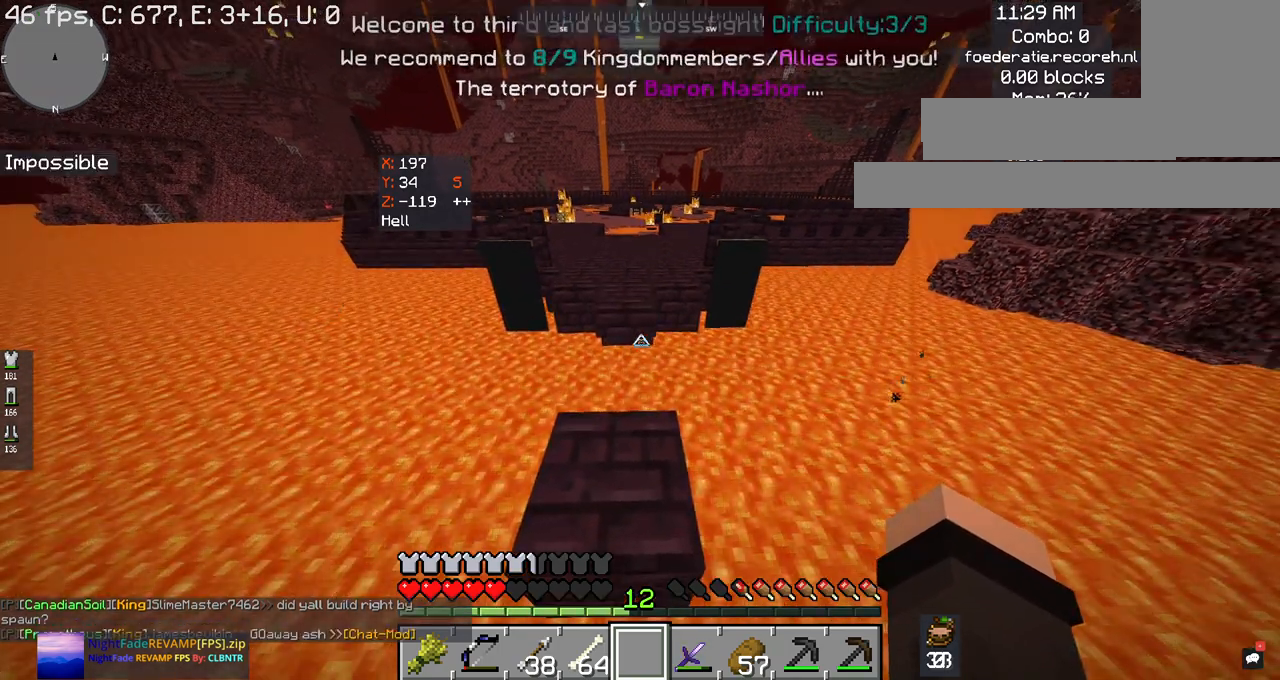
{"keys": [], "mouse": [], "events": []}
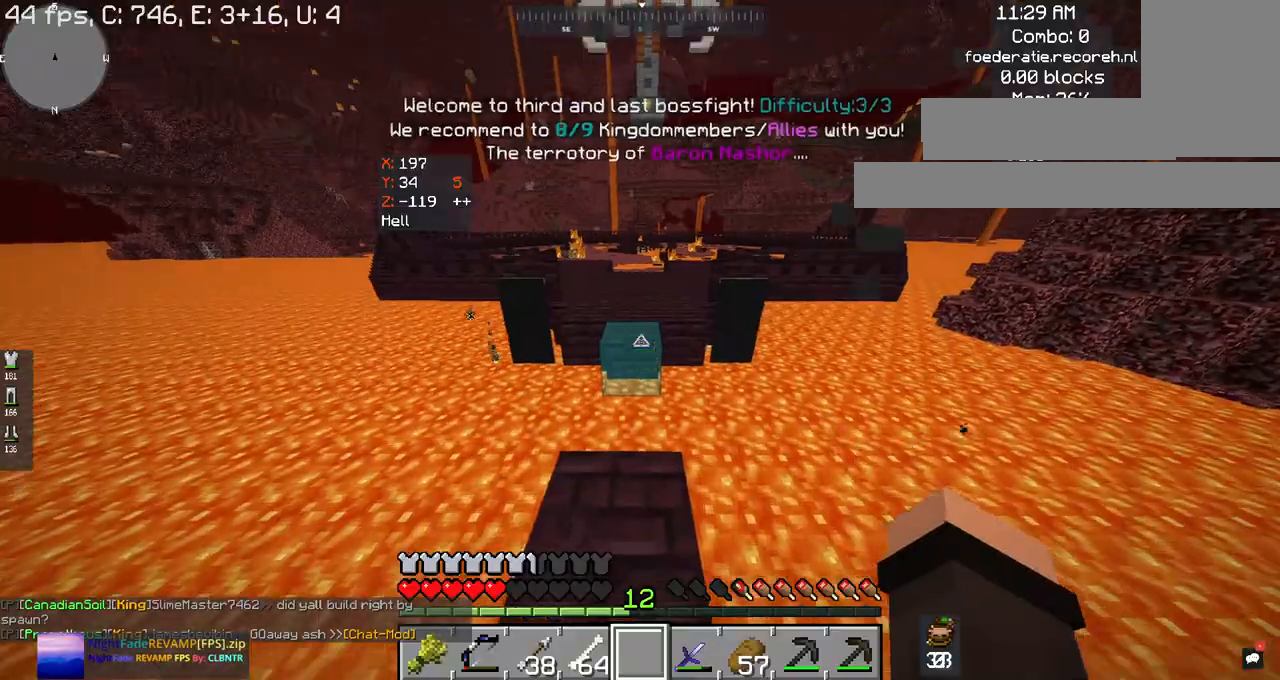
{"keys": ["w"], "mouse": [], "events": [[367, "w", "down"]]}
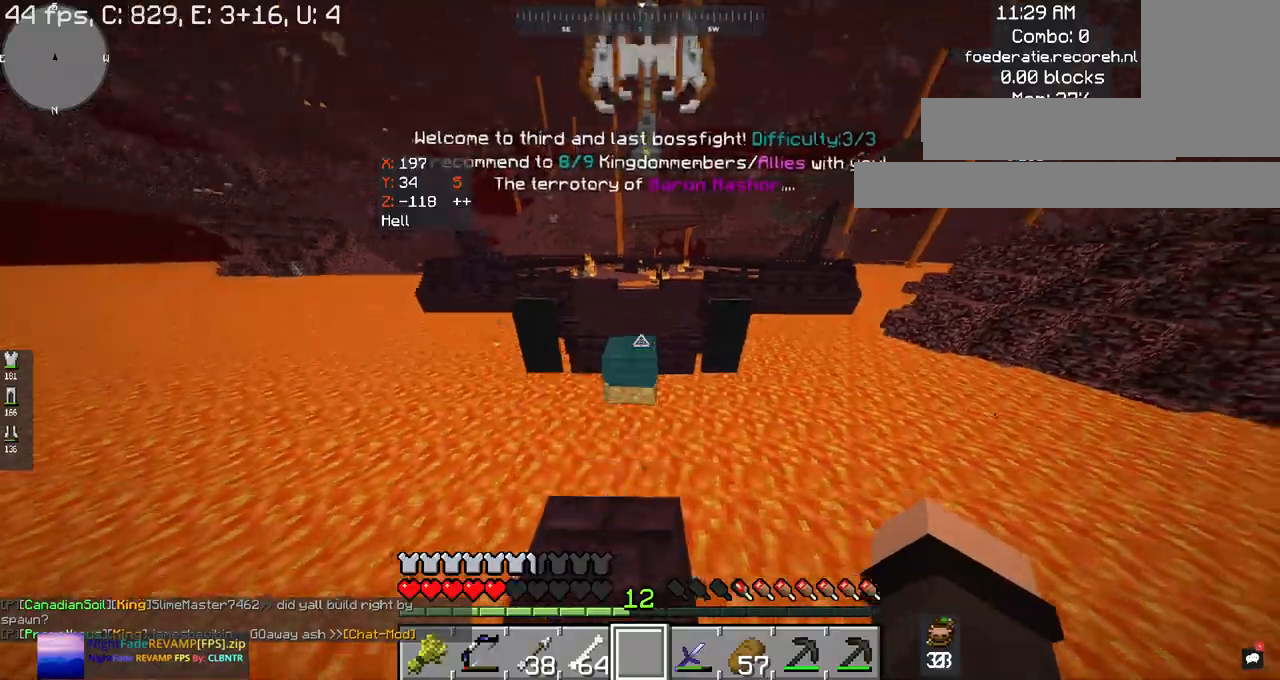
{"keys": ["w"], "mouse": [], "events": [[134, "space", "down"], [434, "space", "up"]]}
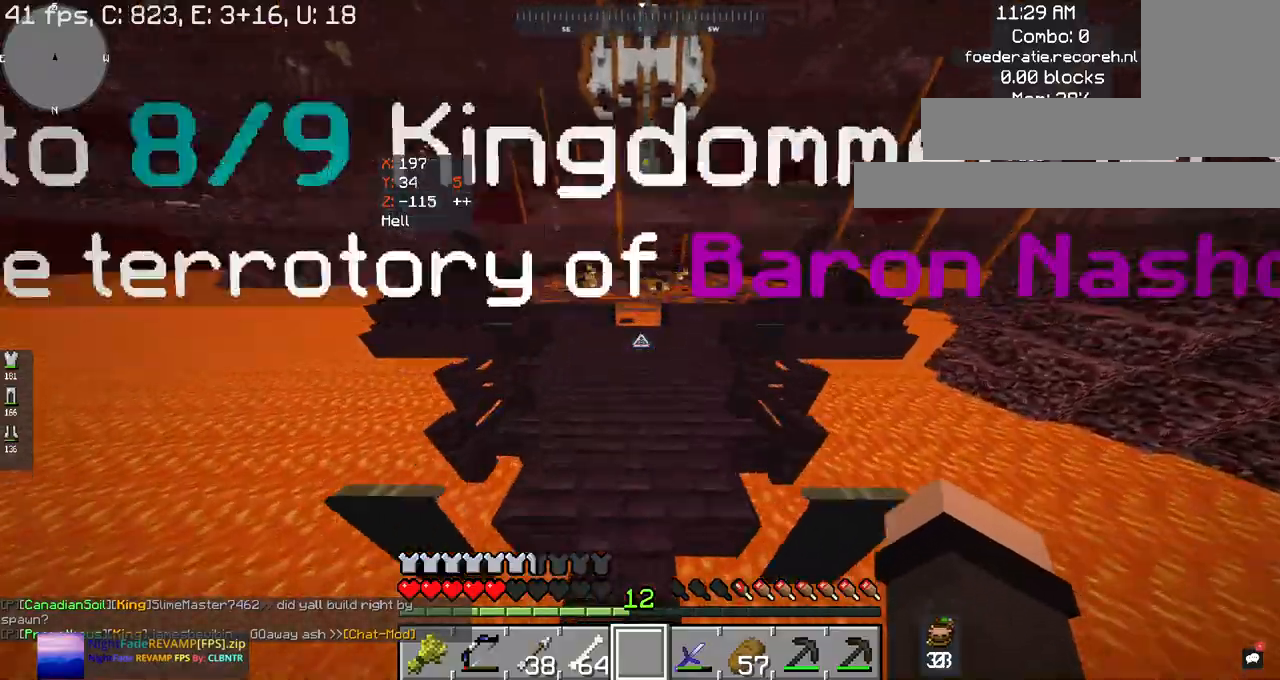
{"keys": ["w"], "mouse": [], "events": [[167, "space", "down"], [400, "space", "up"]]}
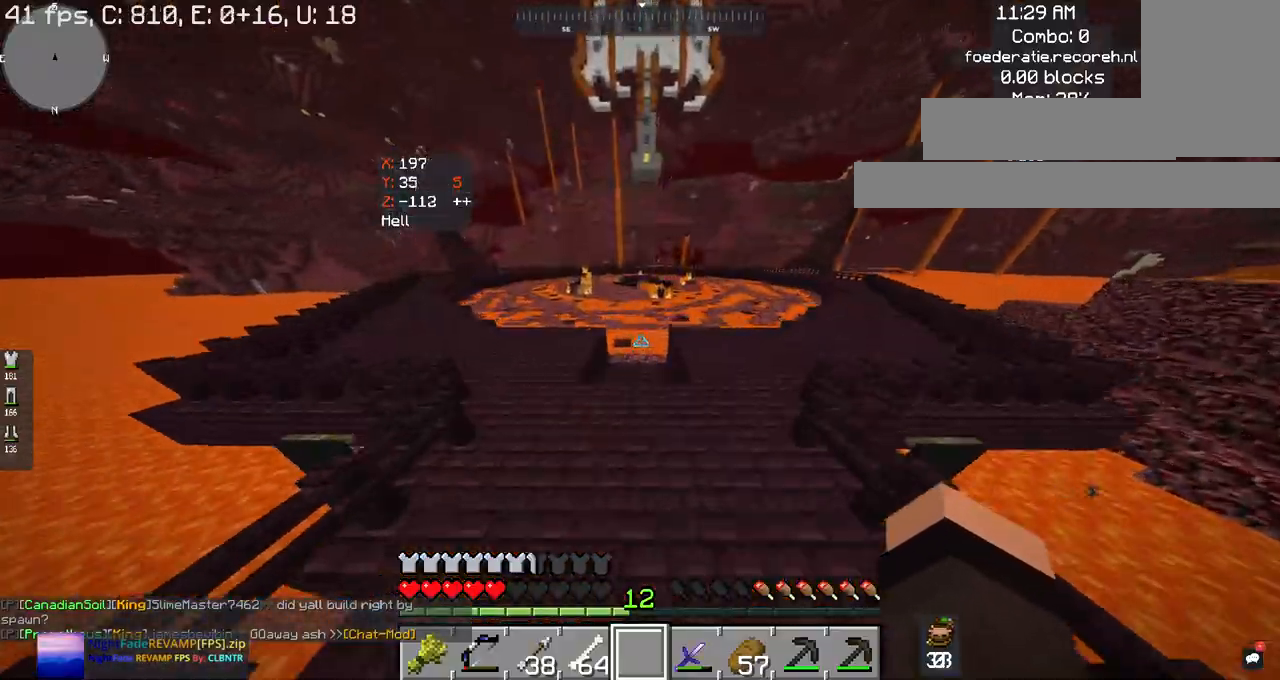
{"keys": ["d", "space", "w"], "mouse": [], "events": [[234, "space", "down"], [467, "d", "down"]]}
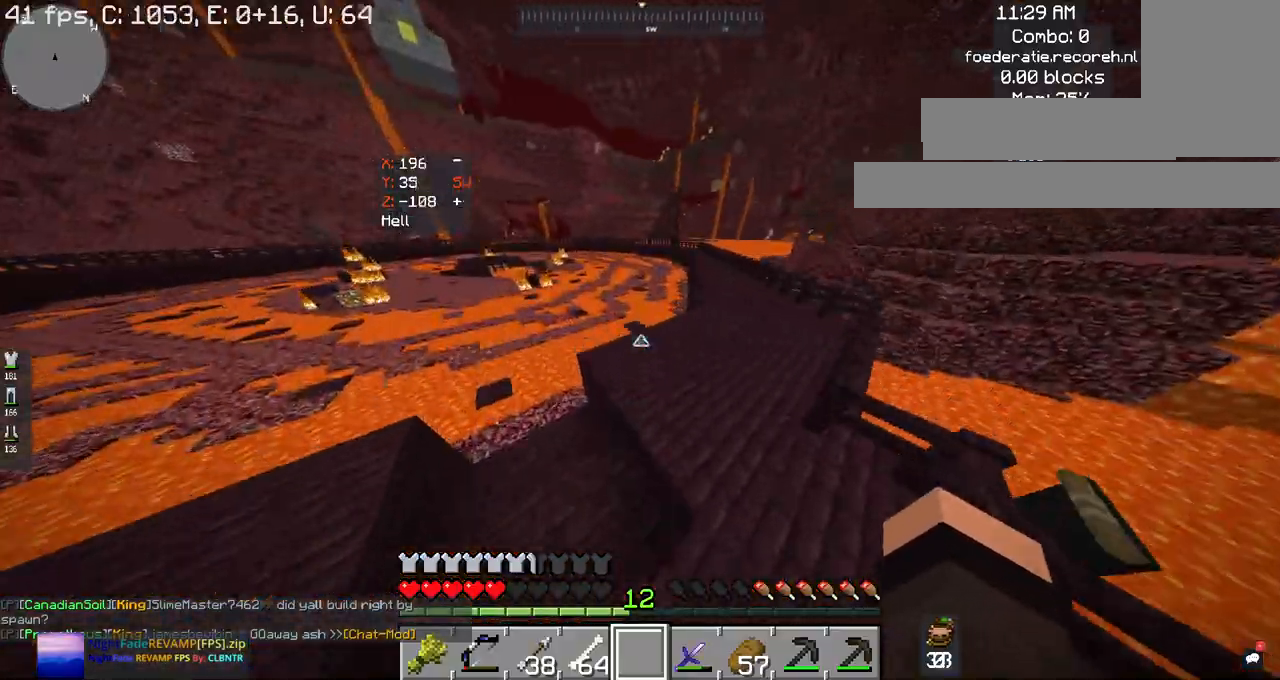
{"keys": ["d", "space", "w"], "mouse": [], "events": [[234, "space", "up"], [300, "d", "up"], [400, "space", "down"], [500, "d", "down"]]}
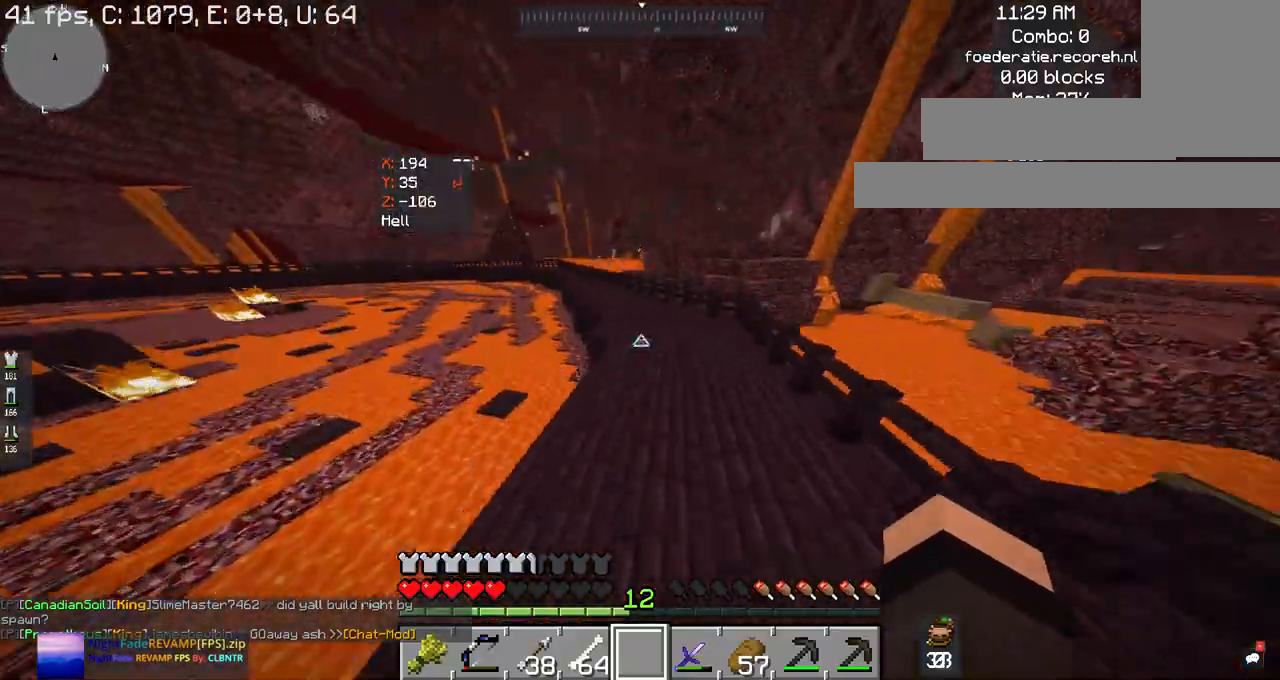
{"keys": ["space", "w"], "mouse": [], "events": [[167, "space", "up"], [200, "d", "up"], [467, "space", "down"]]}
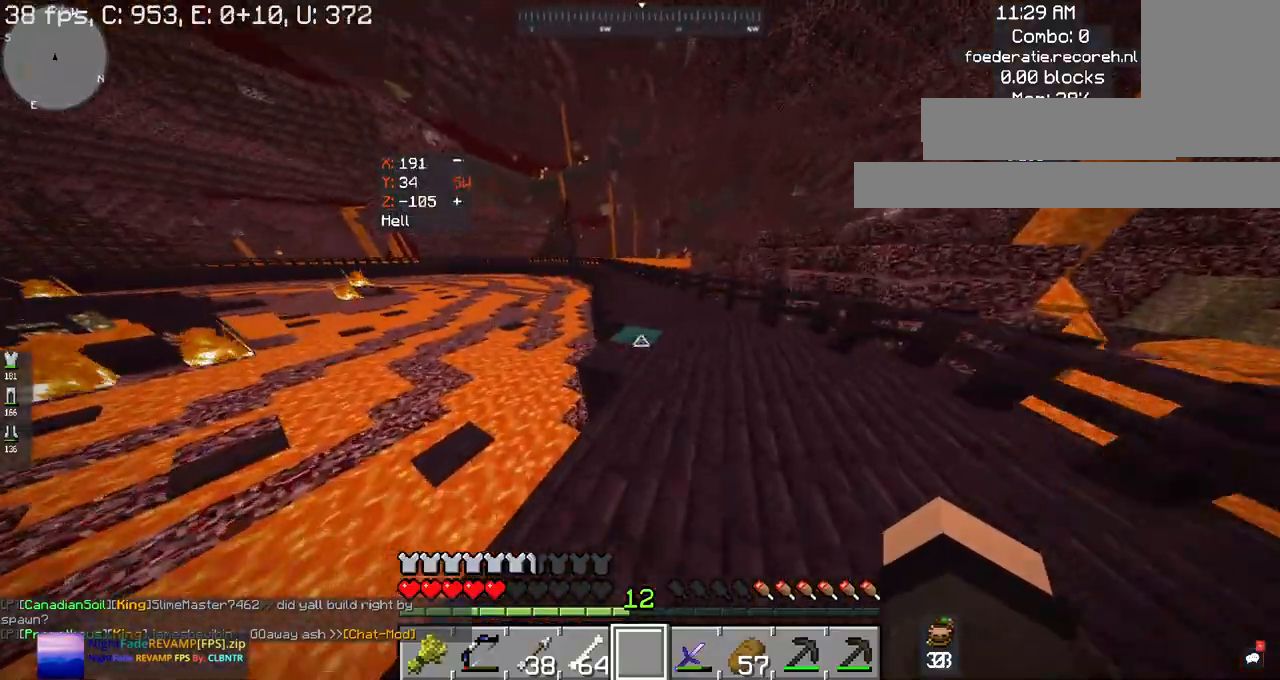
{"keys": ["w"], "mouse": [], "events": [[167, "space", "up"]]}
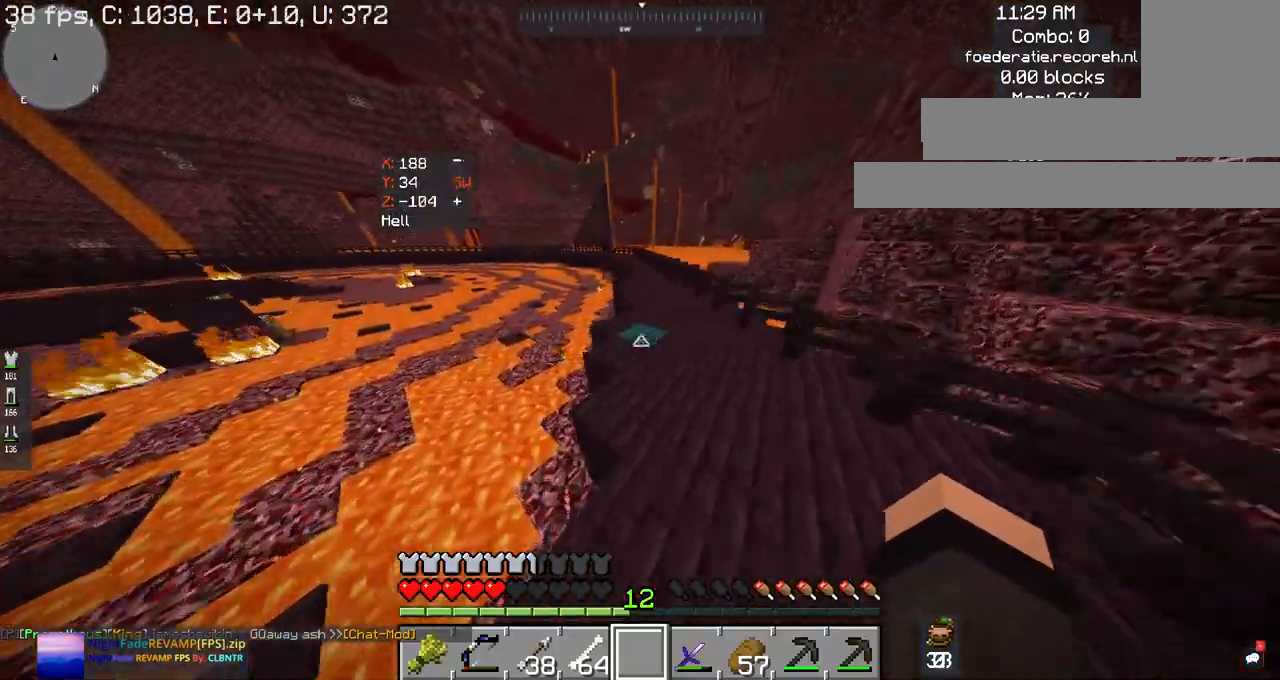
{"keys": ["w"], "mouse": [], "events": [[67, "space", "down"], [267, "space", "up"]]}
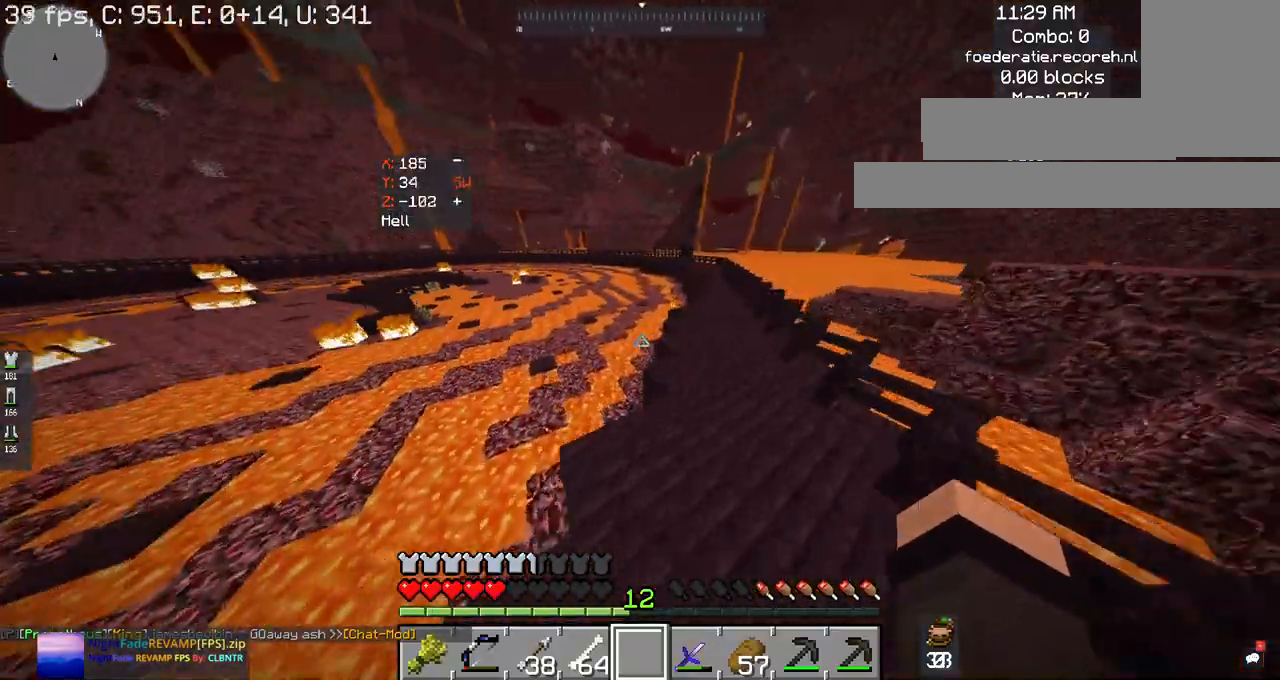
{"keys": ["space", "w"], "mouse": [], "events": [[400, "space", "down"]]}
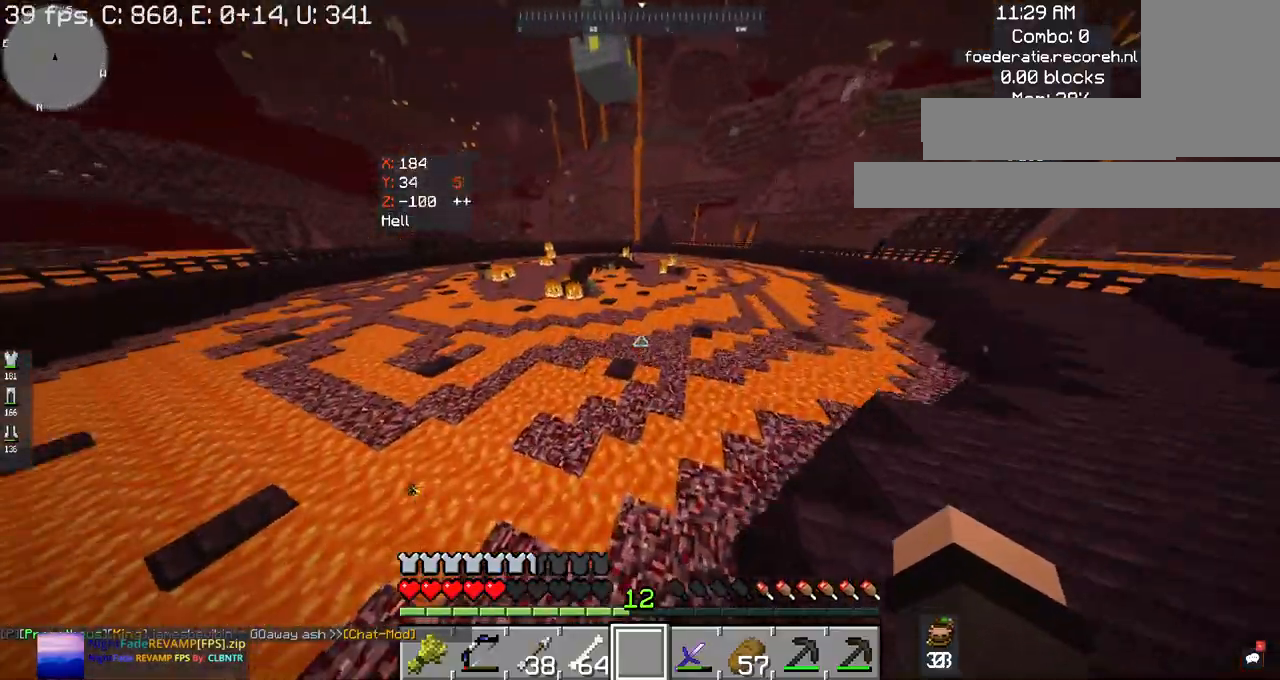
{"keys": ["w"], "mouse": [], "events": [[167, "space", "up"]]}
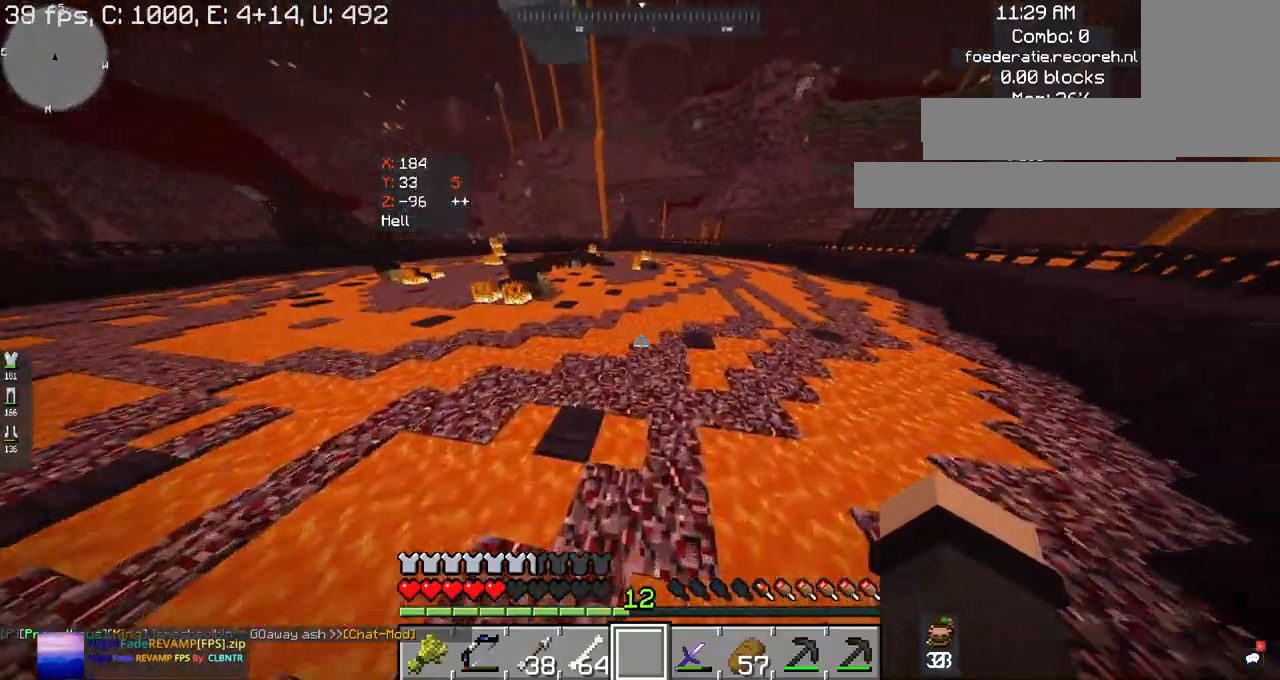
{"keys": ["w"], "mouse": [], "events": [[334, "d", "down"], [500, "d", "up"]]}
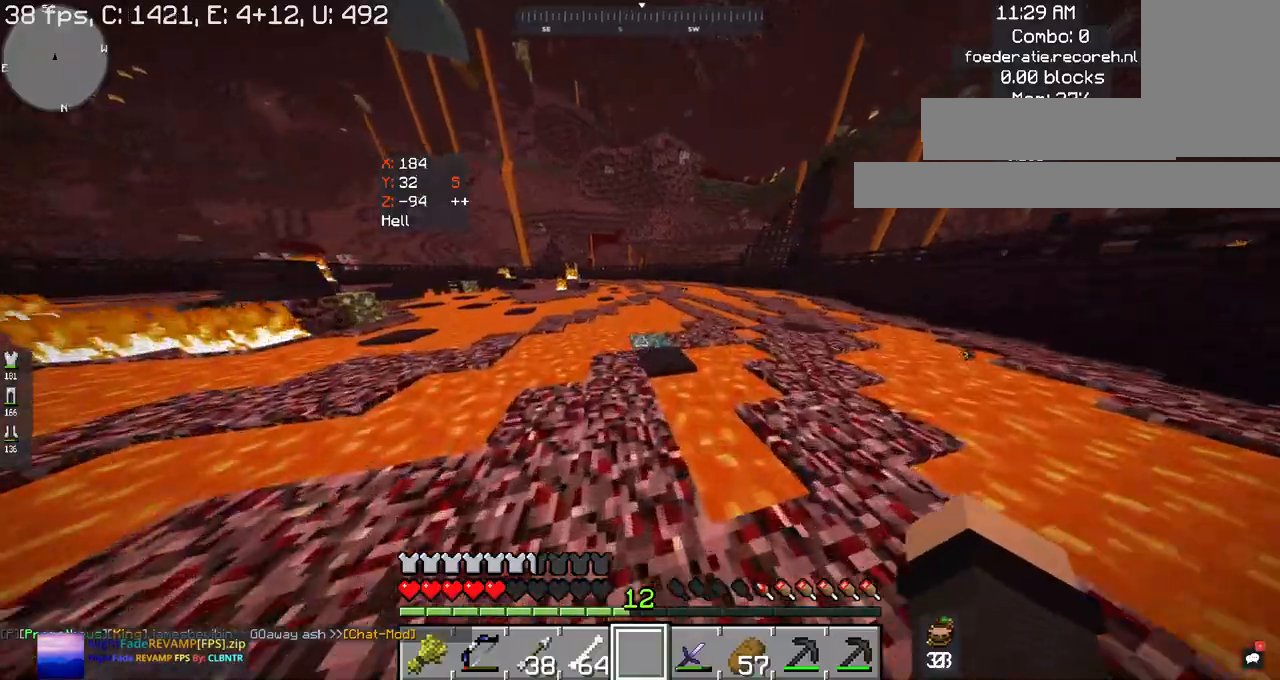
{"keys": ["d", "space", "w"], "mouse": [], "events": [[267, "space", "down"], [467, "d", "down"]]}
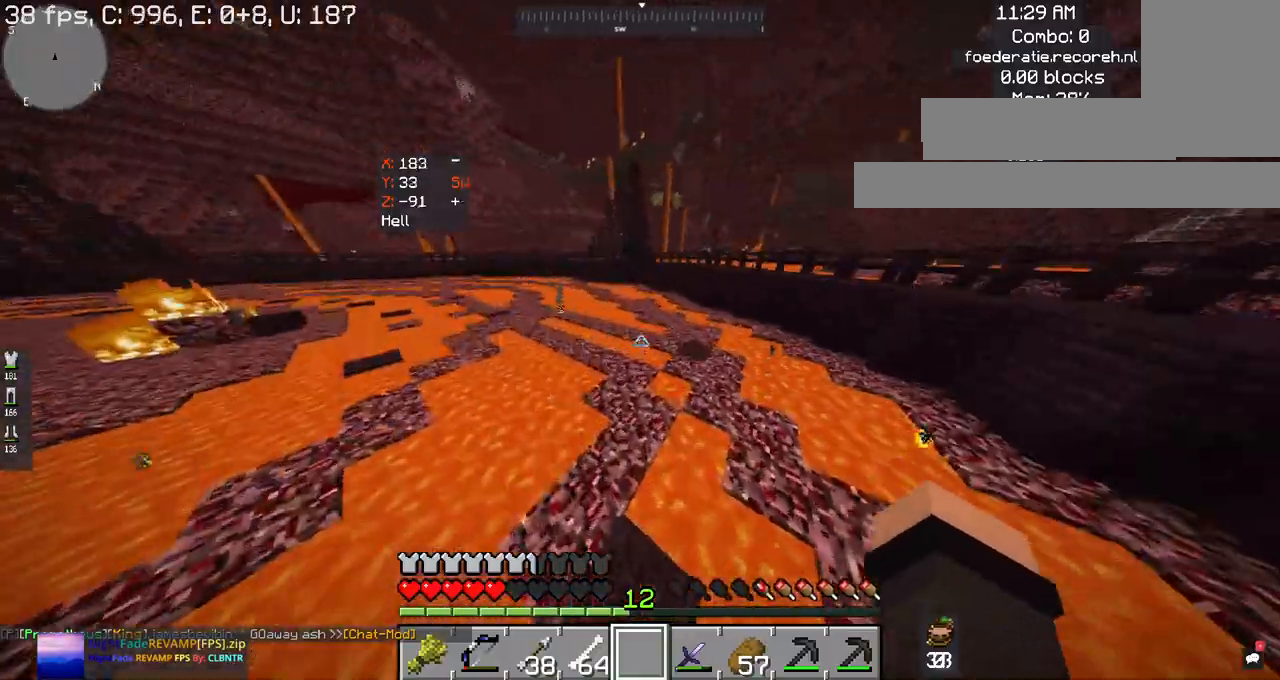
{"keys": ["space", "w"], "mouse": [], "events": [[167, "space", "up"], [200, "d", "up"], [434, "space", "down"]]}
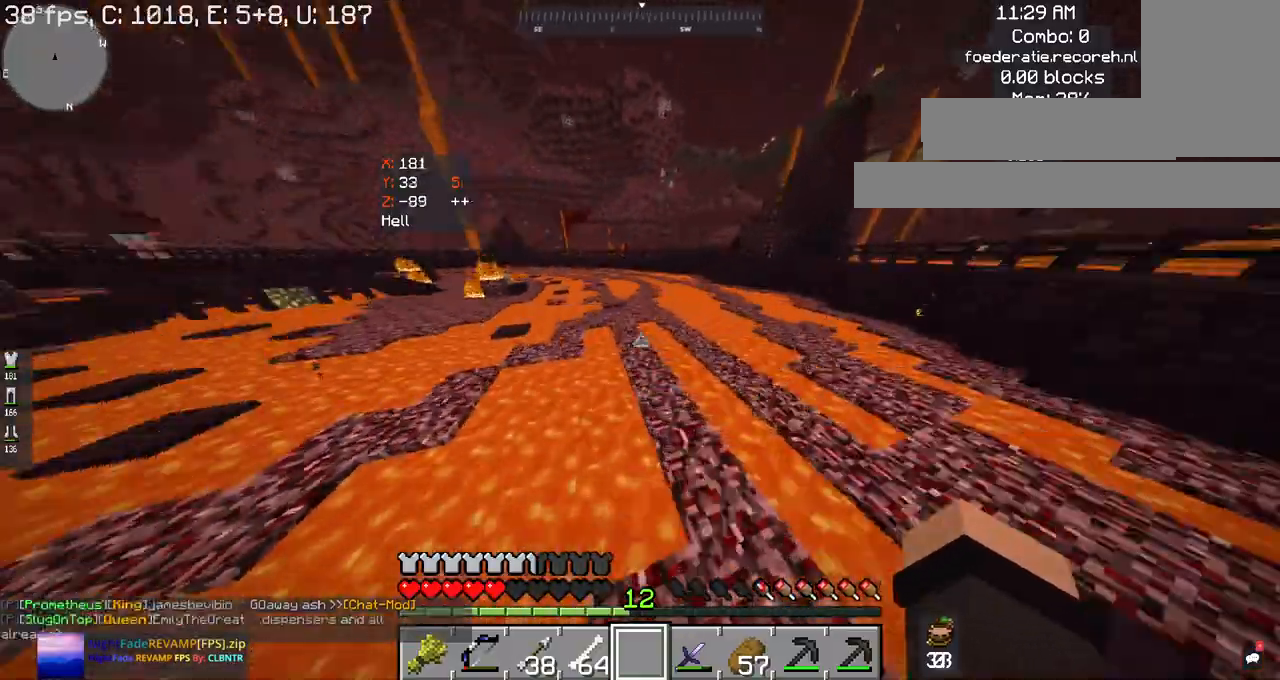
{"keys": ["space", "w"], "mouse": [], "events": [[100, "space", "up"], [500, "space", "down"]]}
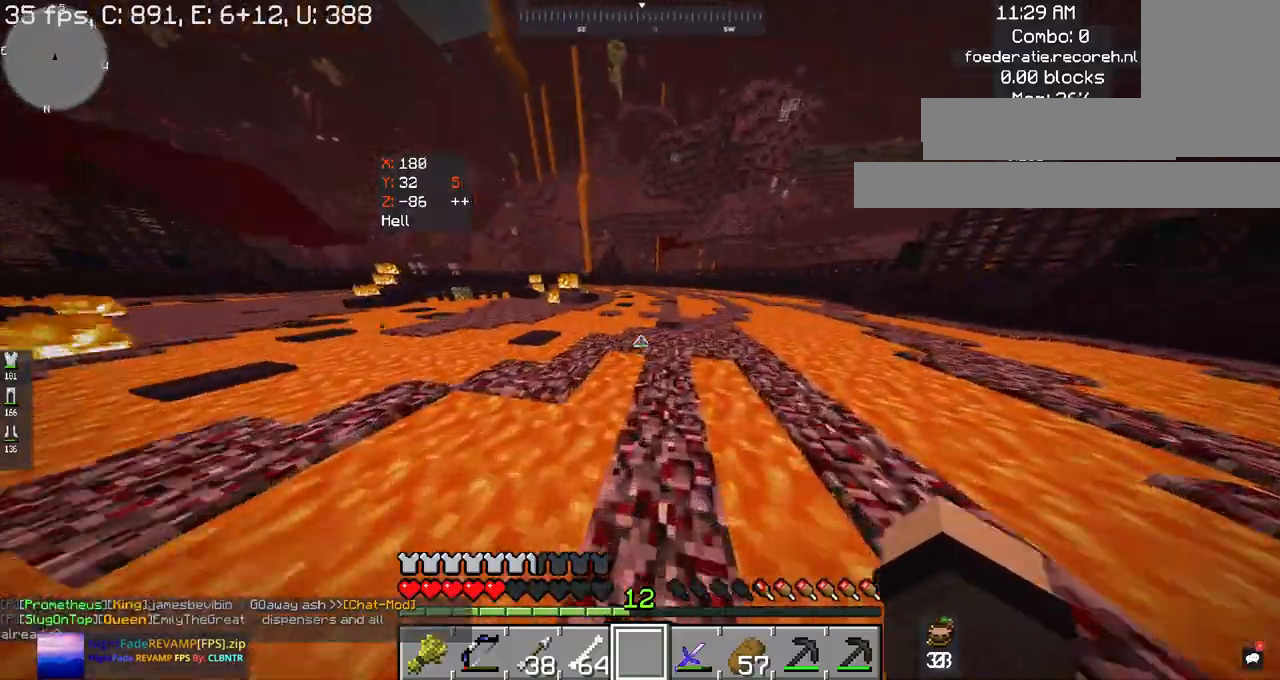
{"keys": ["w"], "mouse": [], "events": [[167, "space", "up"]]}
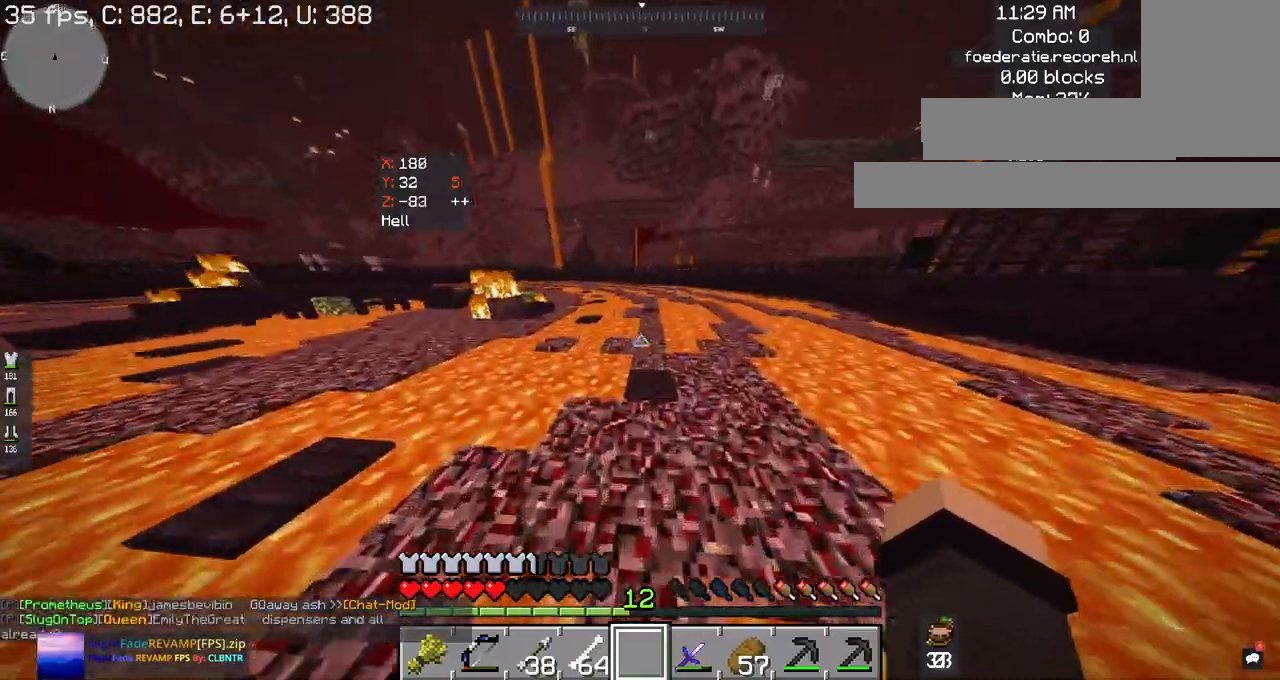
{"keys": ["w"], "mouse": [], "events": [[34, "space", "down"], [334, "space", "up"]]}